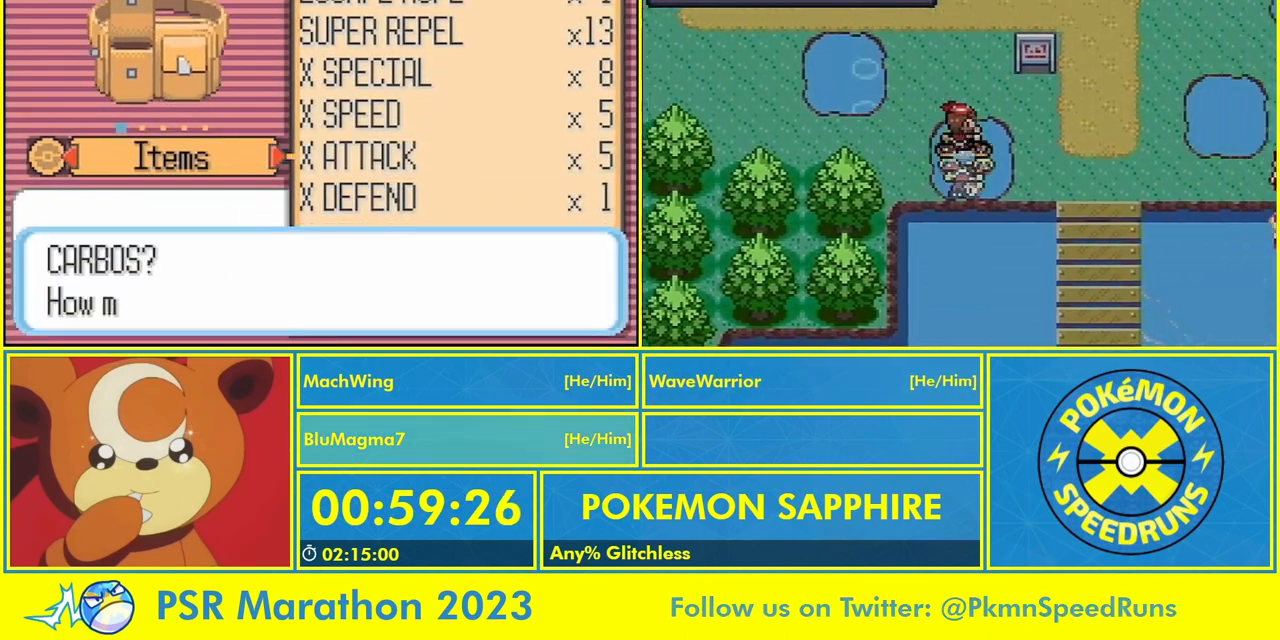
Gameplay with a controller (Nintendo layout); each line is a JSON object with the inputs held at the frame after it (dt_ms = milliseconds from this image to that frame). "events" lists button and stick changes between this image and that frame as [ms after this image, input, new state], when the widget could be followed in between. Not read: L3 R3 SELECT START.
{"dt_ms": 500, "buttons": ["A"], "events": [[33, "A", "up"], [100, "A", "down"], [167, "L1", "up"], [200, "A", "up"], [300, "A", "down"], [300, "L1", "down"], [367, "A", "up"], [433, "L1", "up"], [467, "A", "down"]]}
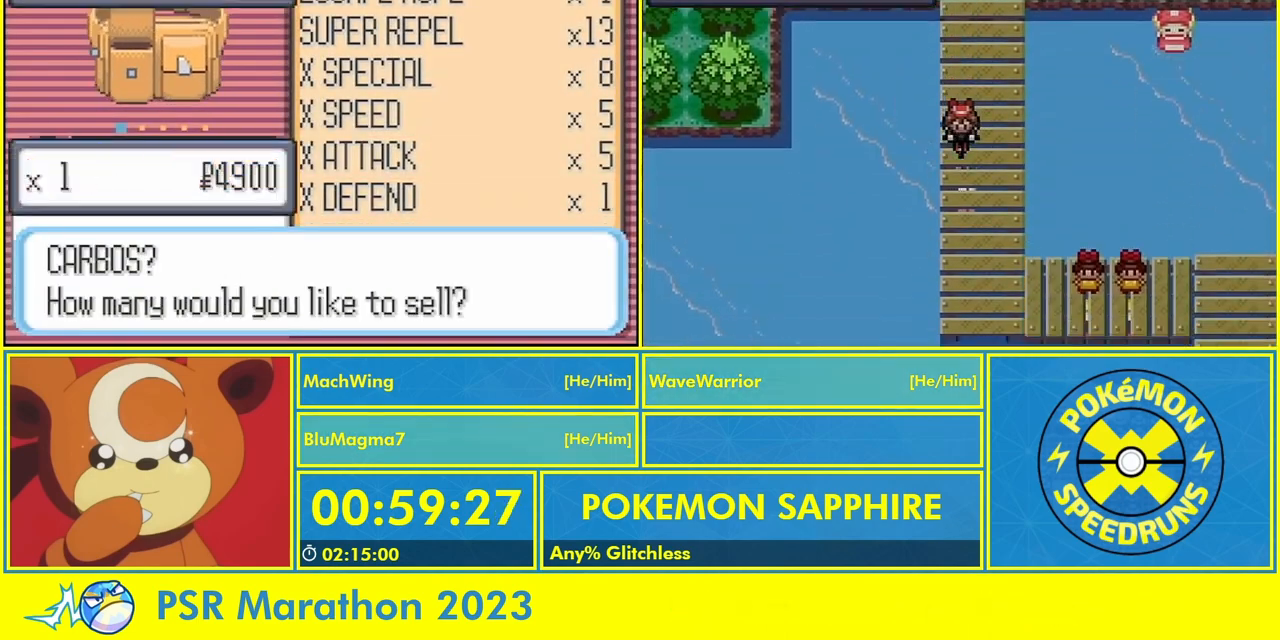
{"dt_ms": 500, "buttons": [], "events": [[33, "L1", "down"], [67, "A", "up"], [167, "A", "down"], [167, "L1", "up"], [233, "A", "up"], [267, "L1", "down"], [333, "A", "down"], [433, "A", "up"], [433, "L1", "up"]]}
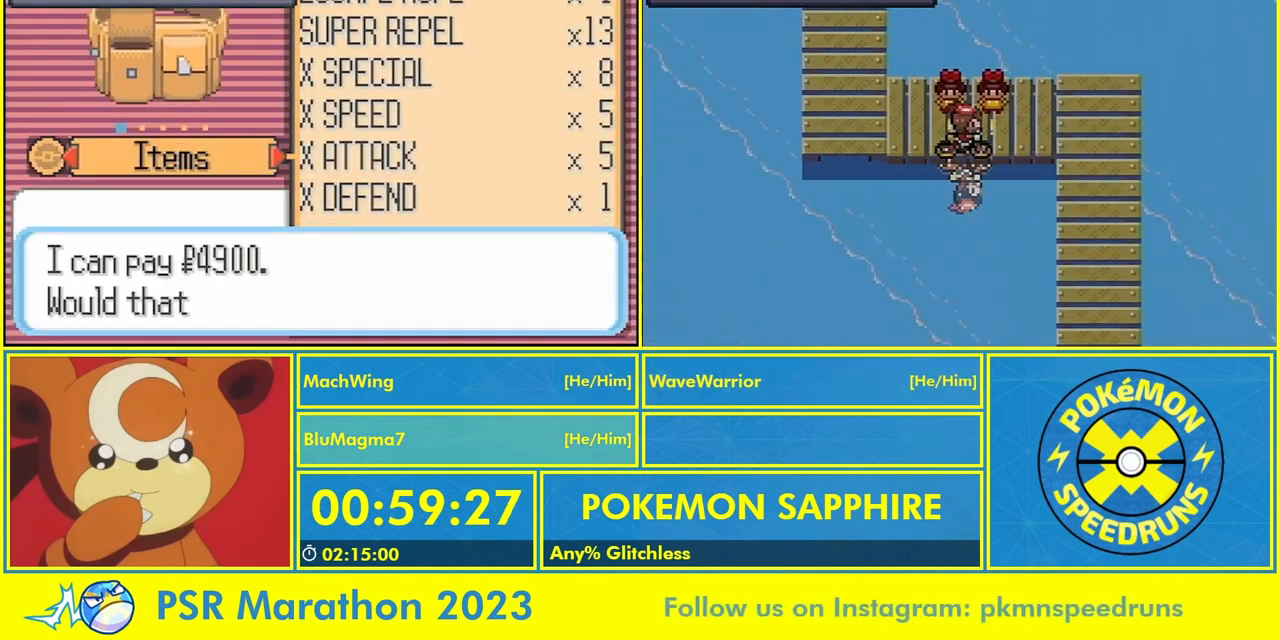
{"dt_ms": 1000, "buttons": ["A"]}
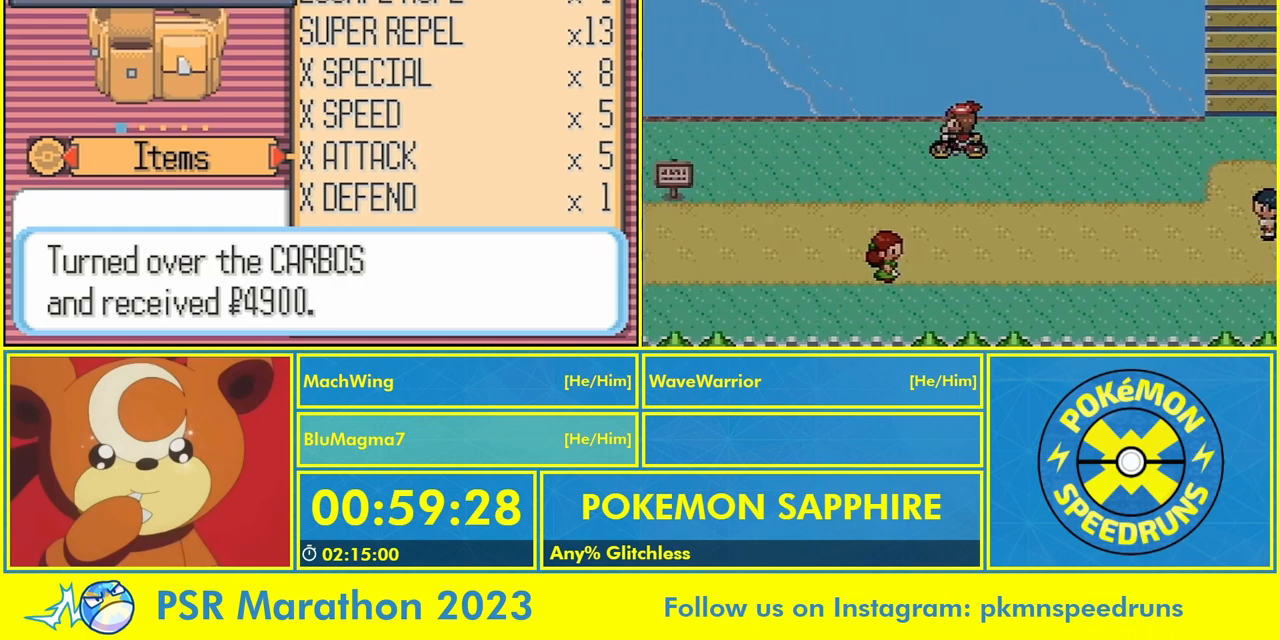
{"dt_ms": 500, "buttons": [], "events": [[33, "A", "up"], [333, "A", "down"], [433, "A", "up"]]}